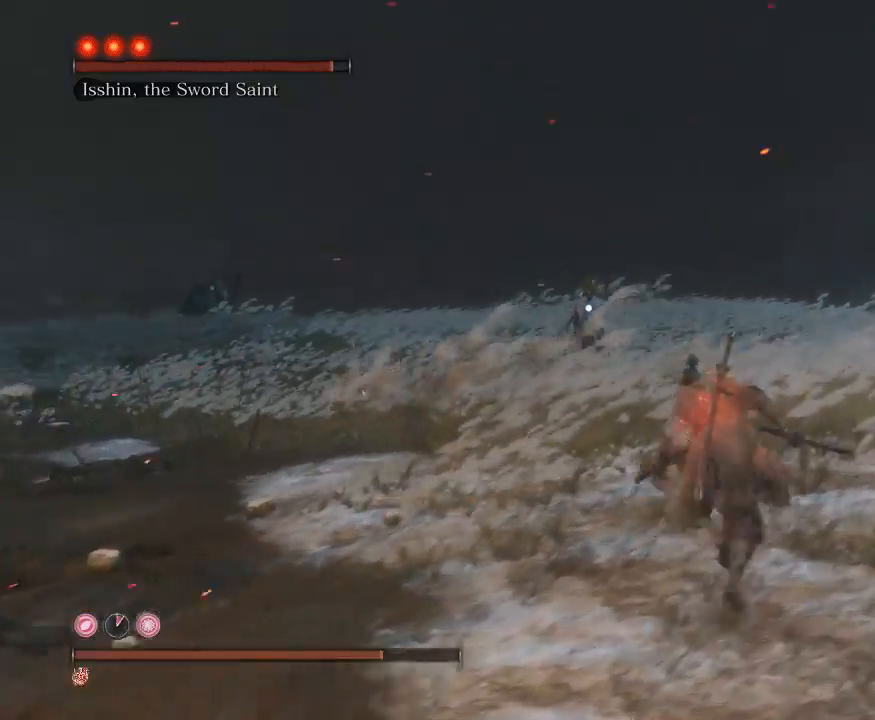
Gameplay with a controller (Xbox layout); each line is a JSON object with the inputs held at the frame after it. "events" lists button and stick changes between this image and that frame as [ms after this image, input, new state], when the widget could be followed in between. Not read: L3.
{"buttons": ["B"], "left_stick": "left", "right_stick": "center", "events": [[167, "left_stick", "left"]]}
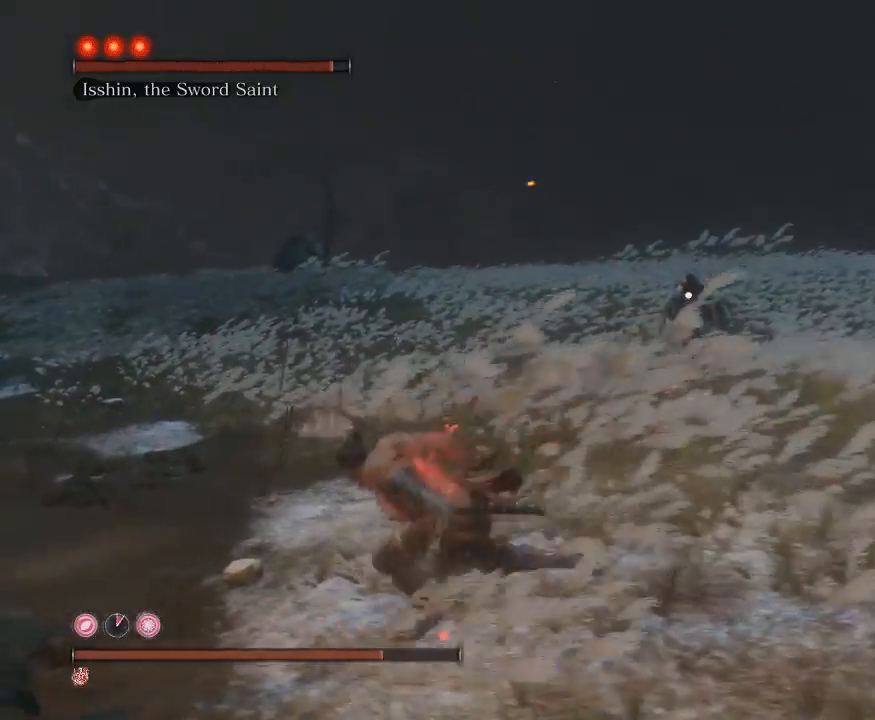
{"buttons": ["B"], "left_stick": "down-left", "right_stick": "center", "events": [[133, "left_stick", "down-left"]]}
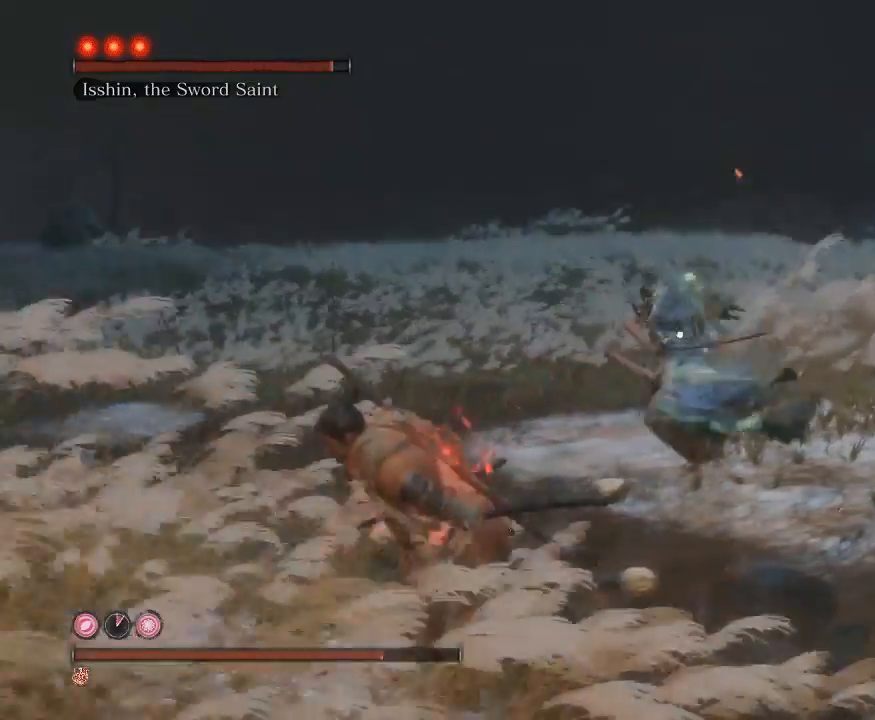
{"buttons": ["B"], "left_stick": "down-left", "right_stick": "center", "events": []}
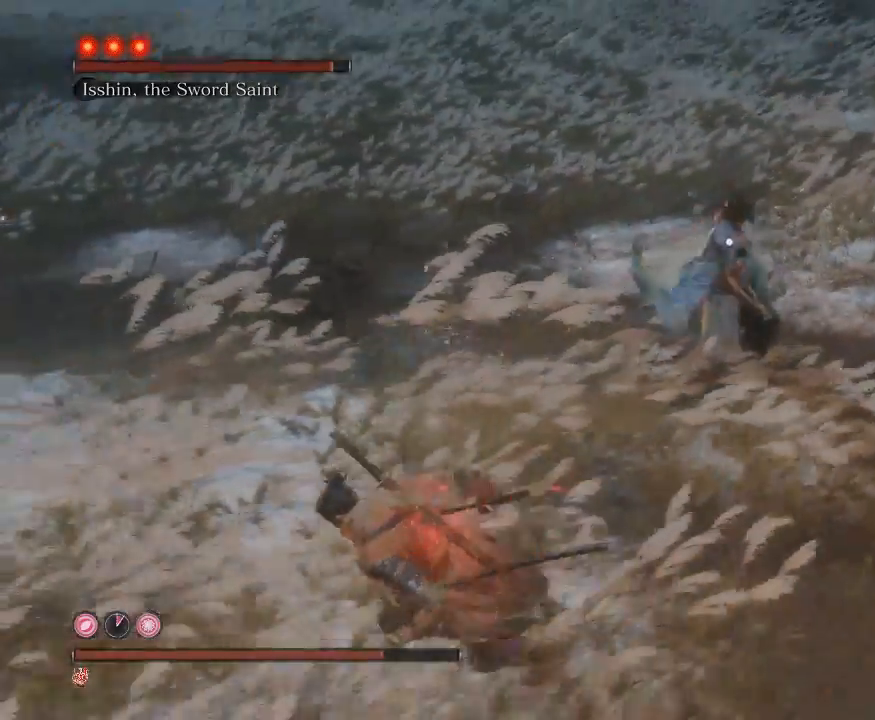
{"buttons": ["B"], "left_stick": "left", "right_stick": "center", "events": [[133, "left_stick", "left"]]}
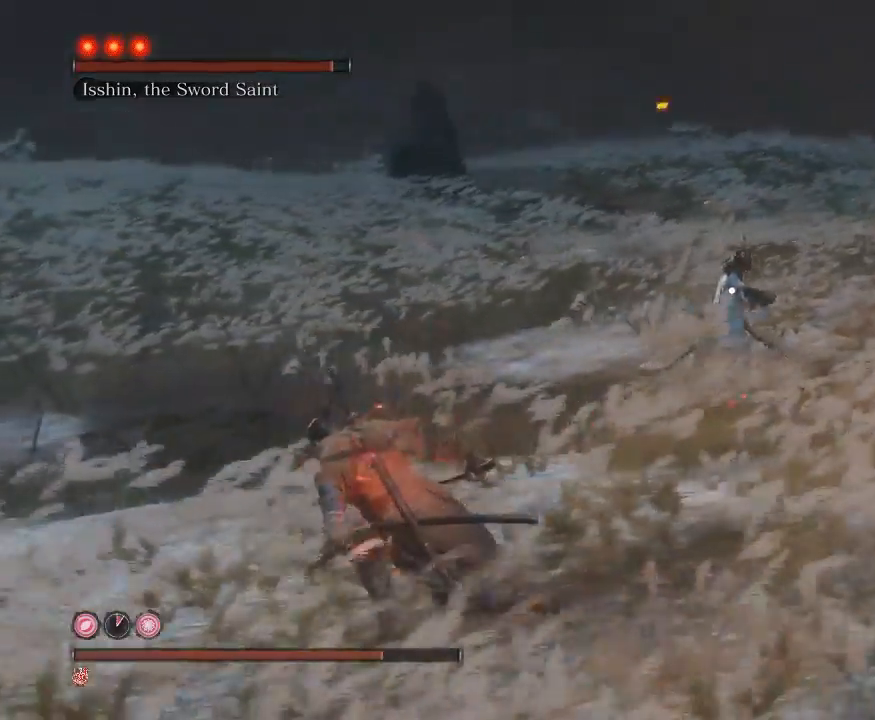
{"buttons": ["B"], "left_stick": "left", "right_stick": "center", "events": []}
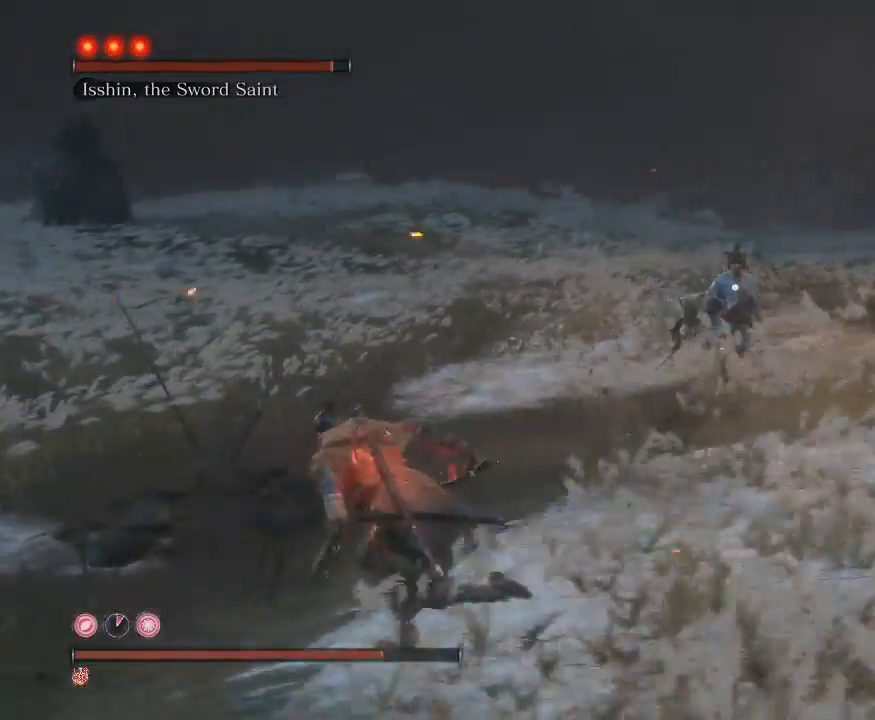
{"buttons": ["B"], "left_stick": "left", "right_stick": "center", "events": []}
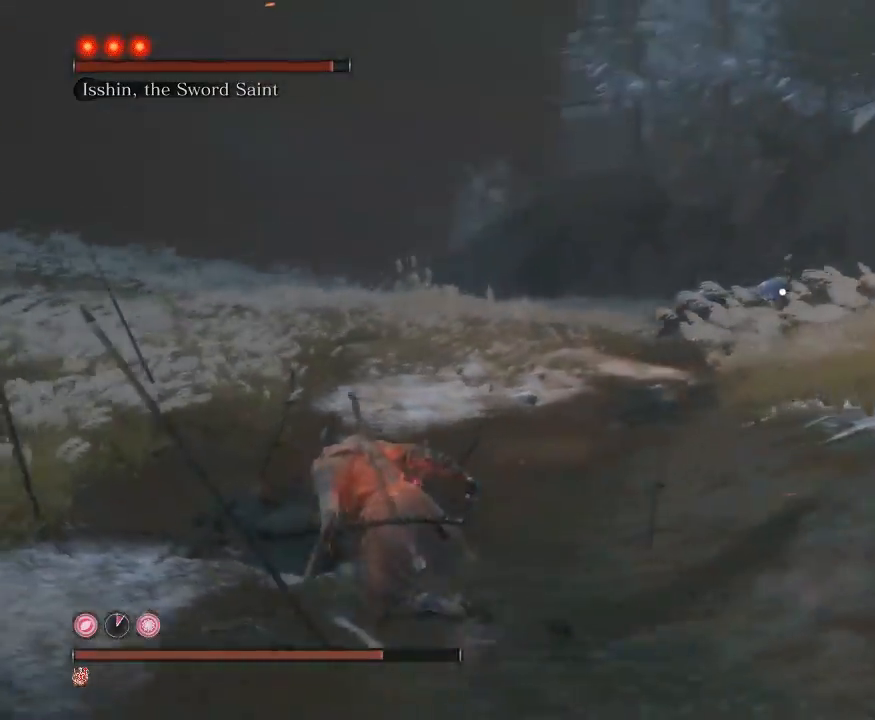
{"buttons": ["B"], "left_stick": "left", "right_stick": "center", "events": []}
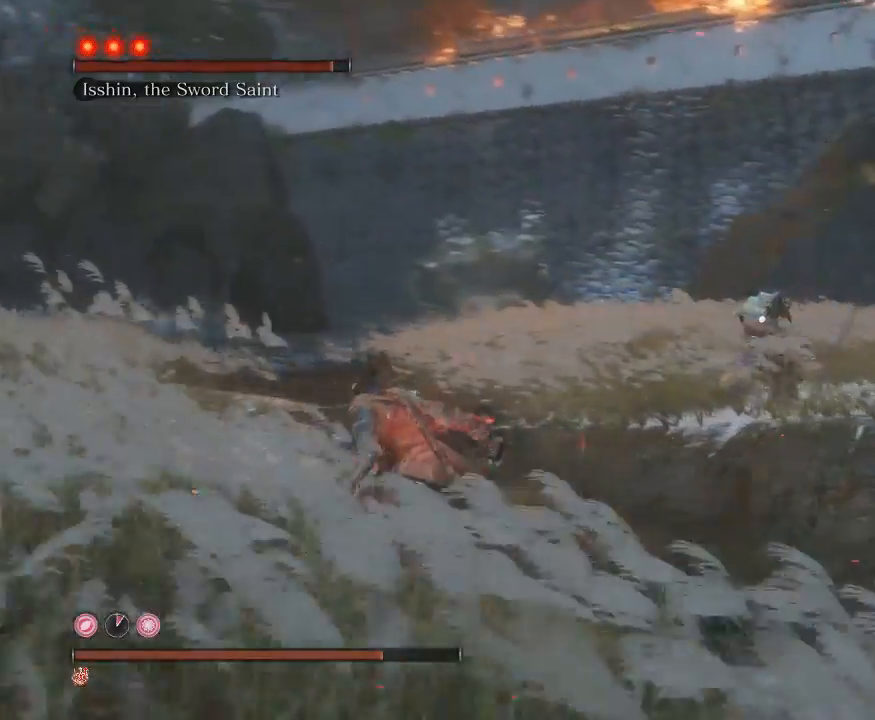
{"buttons": ["B"], "left_stick": "left", "right_stick": "center", "events": []}
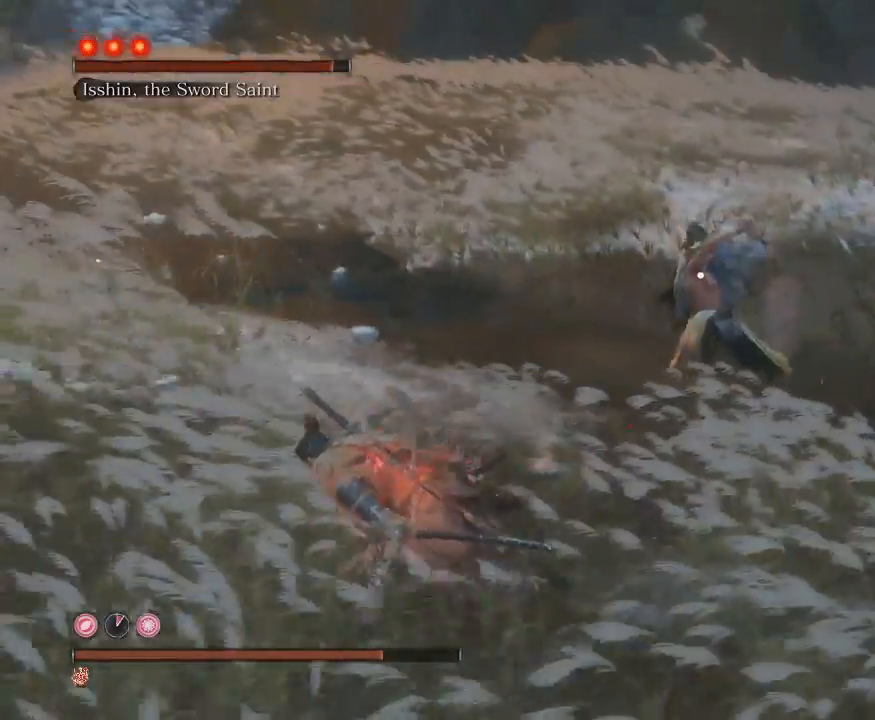
{"buttons": ["B"], "left_stick": "left", "right_stick": "center", "events": []}
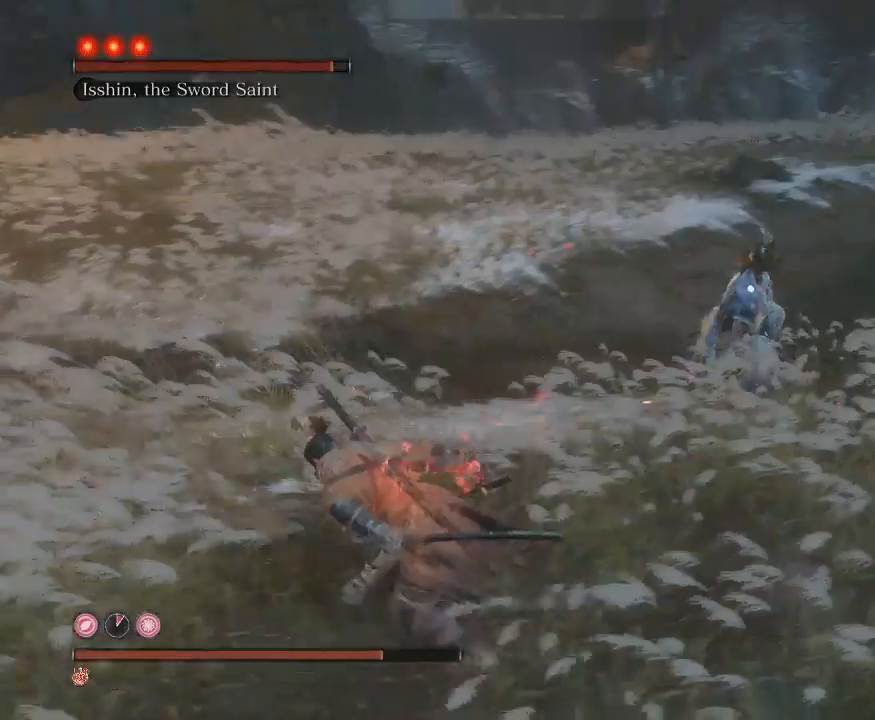
{"buttons": ["B"], "left_stick": "left", "right_stick": "center", "events": []}
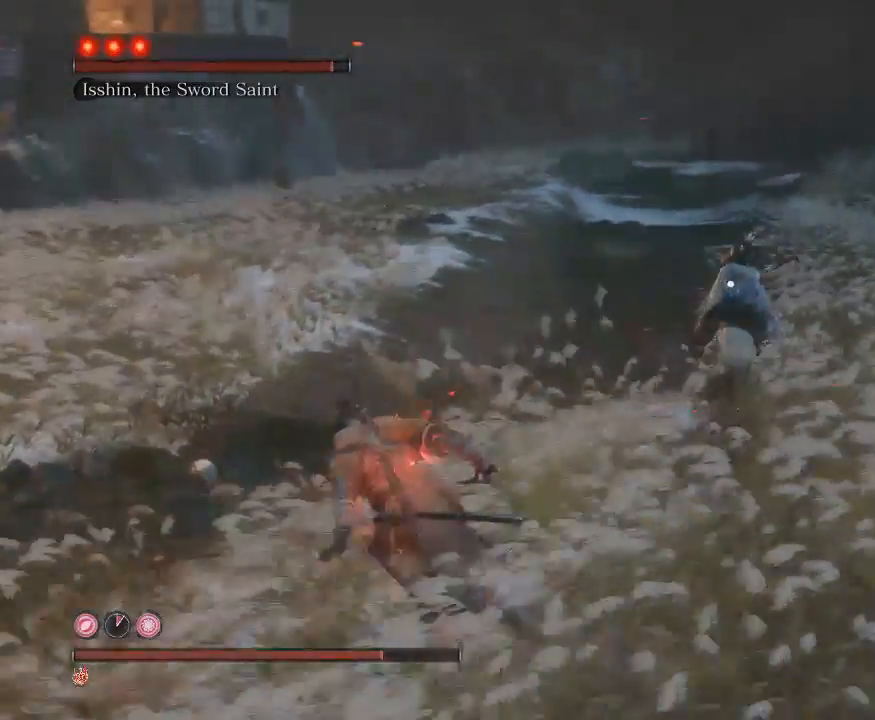
{"buttons": ["B"], "left_stick": "up-left", "right_stick": "center", "events": [[117, "left_stick", "up-left"]]}
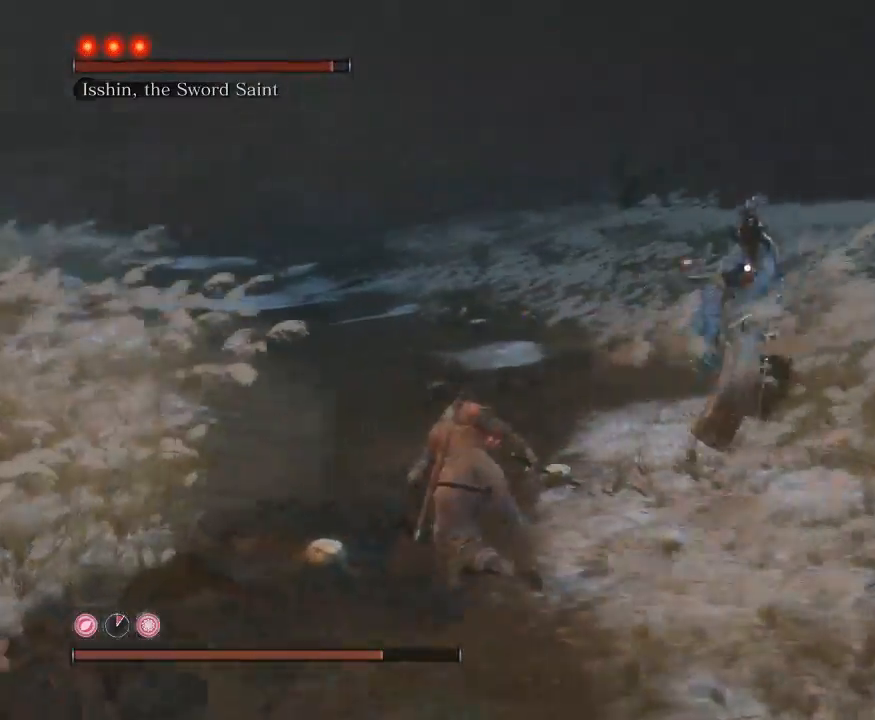
{"buttons": ["B", "R1", "R2"], "left_stick": "up", "right_stick": "center", "events": [[267, "left_stick", "up"], [333, "R1", "down"], [333, "R2", "down"]]}
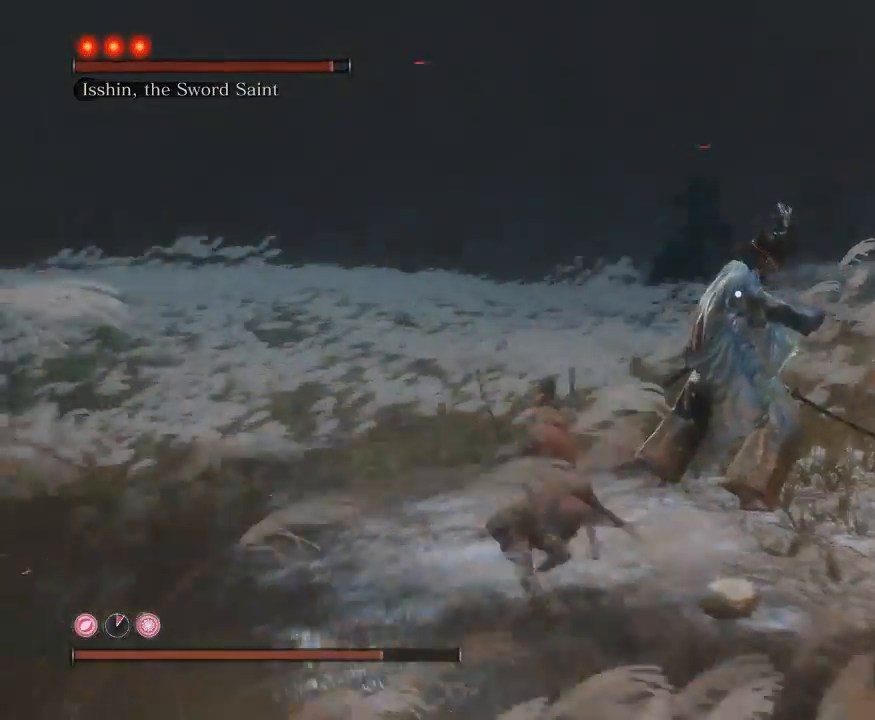
{"buttons": ["B", "R1"], "left_stick": "up", "right_stick": "center", "events": [[217, "R2", "up"]]}
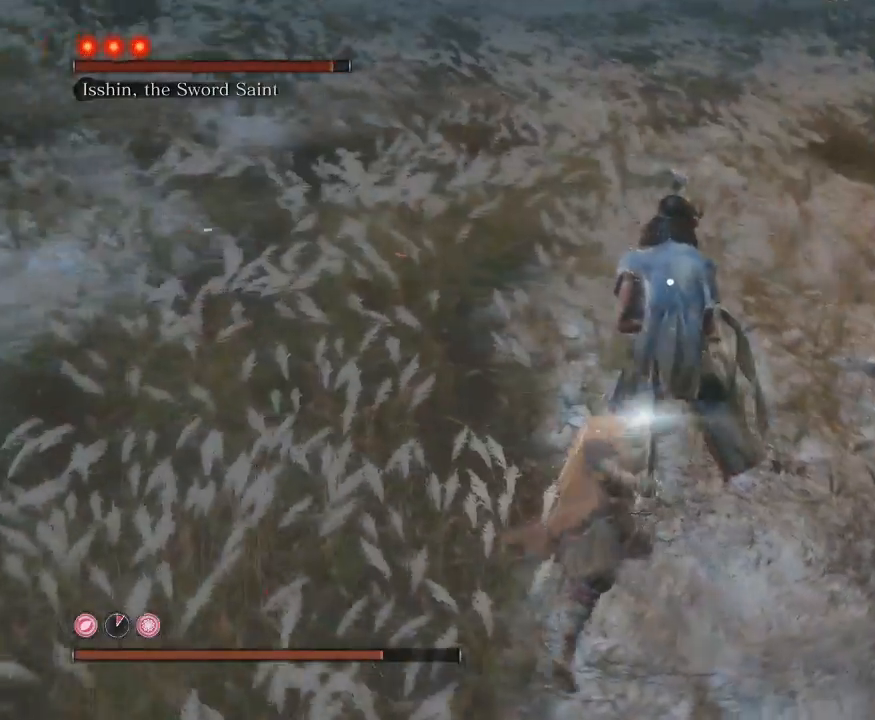
{"buttons": ["B"], "left_stick": "down", "right_stick": "center", "events": [[117, "left_stick", "up-left"], [183, "B", "up"], [183, "R1", "up"], [250, "left_stick", "left"], [350, "left_stick", "down"], [417, "B", "down"]]}
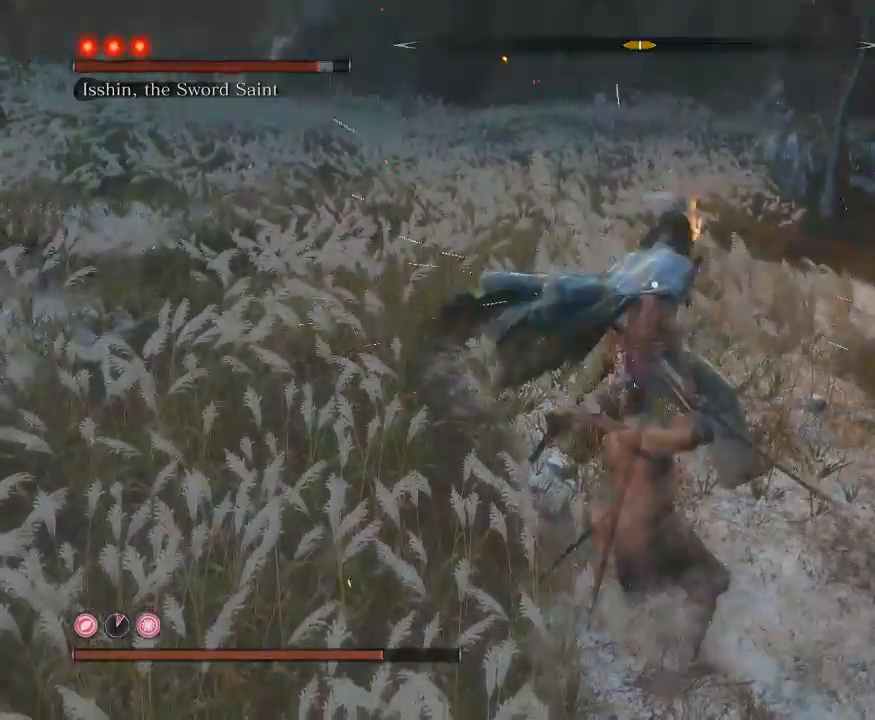
{"buttons": ["B"], "left_stick": "down-right", "right_stick": "center", "events": [[217, "left_stick", "down-right"]]}
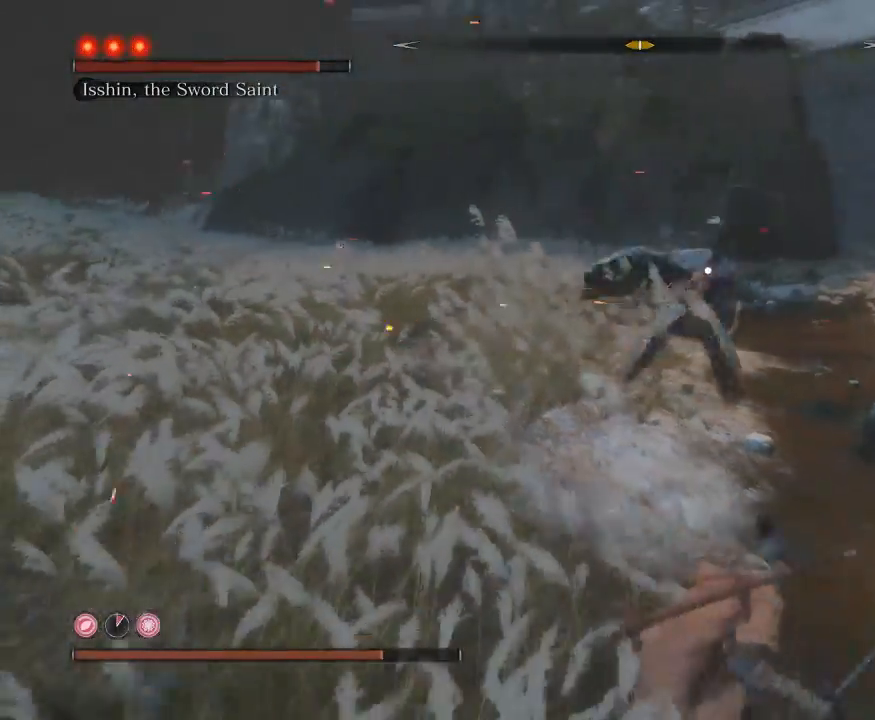
{"buttons": ["B"], "left_stick": "down", "right_stick": "center", "events": [[300, "left_stick", "down"]]}
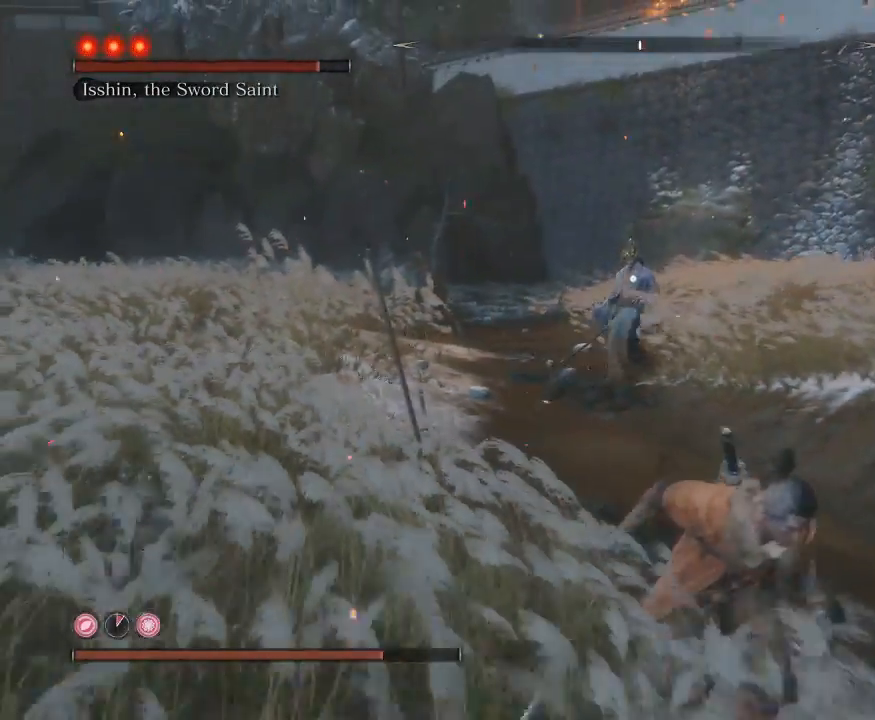
{"buttons": ["B"], "left_stick": "down-left", "right_stick": "center", "events": [[167, "left_stick", "down-left"]]}
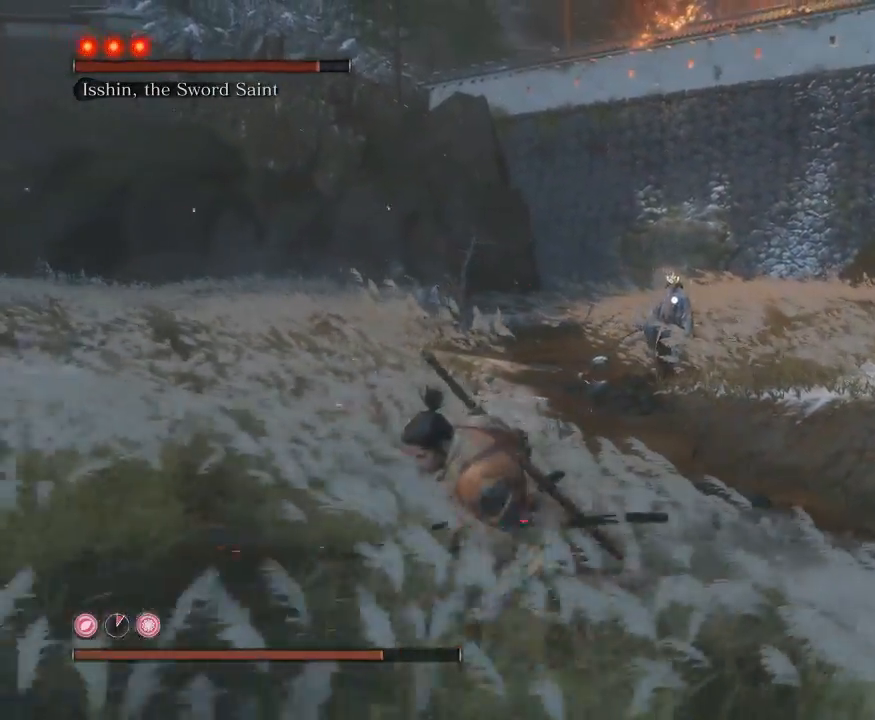
{"buttons": ["B"], "left_stick": "up", "right_stick": "center", "events": [[150, "left_stick", "up-left"], [317, "left_stick", "up"]]}
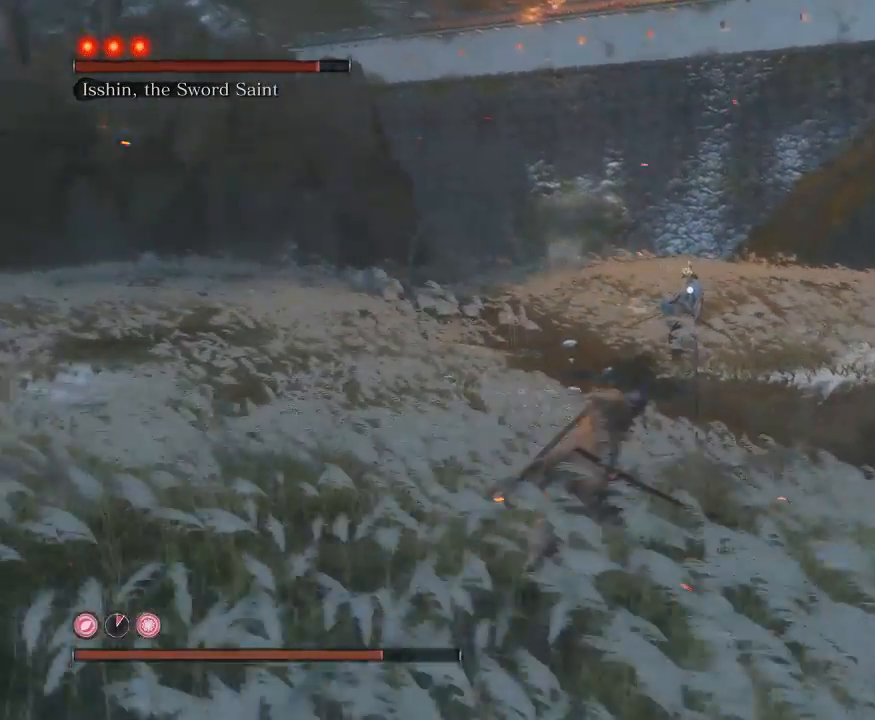
{"buttons": ["B"], "left_stick": "up", "right_stick": "center", "events": []}
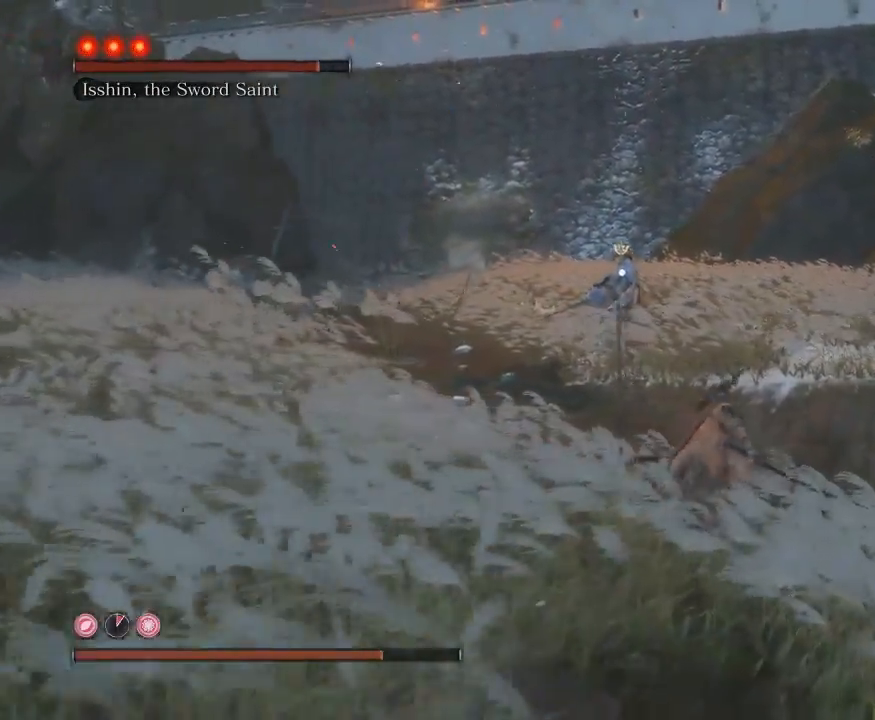
{"buttons": ["B"], "left_stick": "left", "right_stick": "center", "events": [[433, "left_stick", "left"]]}
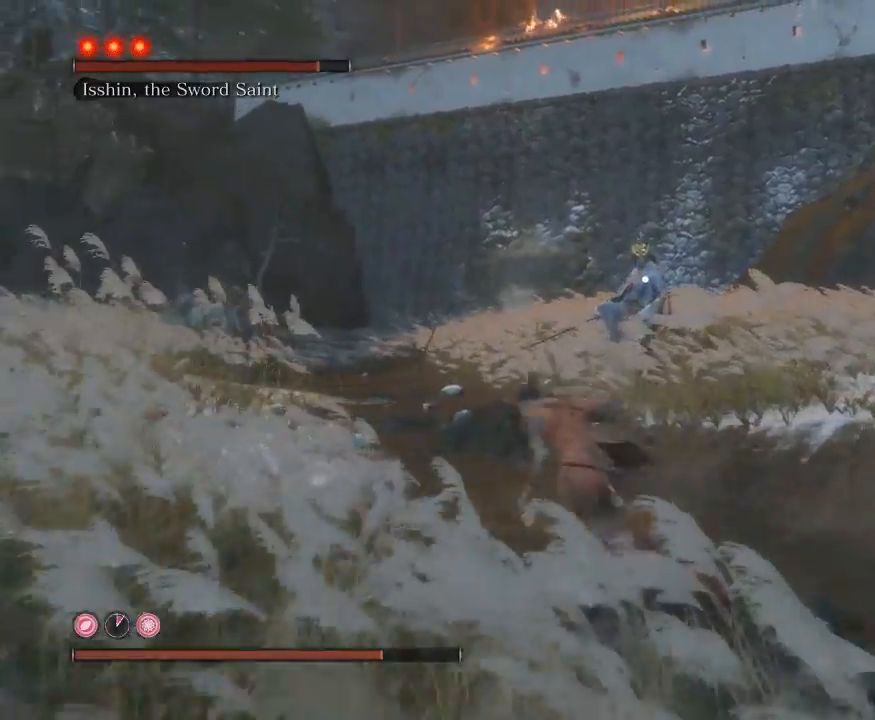
{"buttons": ["B"], "left_stick": "down-left", "right_stick": "center", "events": [[133, "left_stick", "down-left"]]}
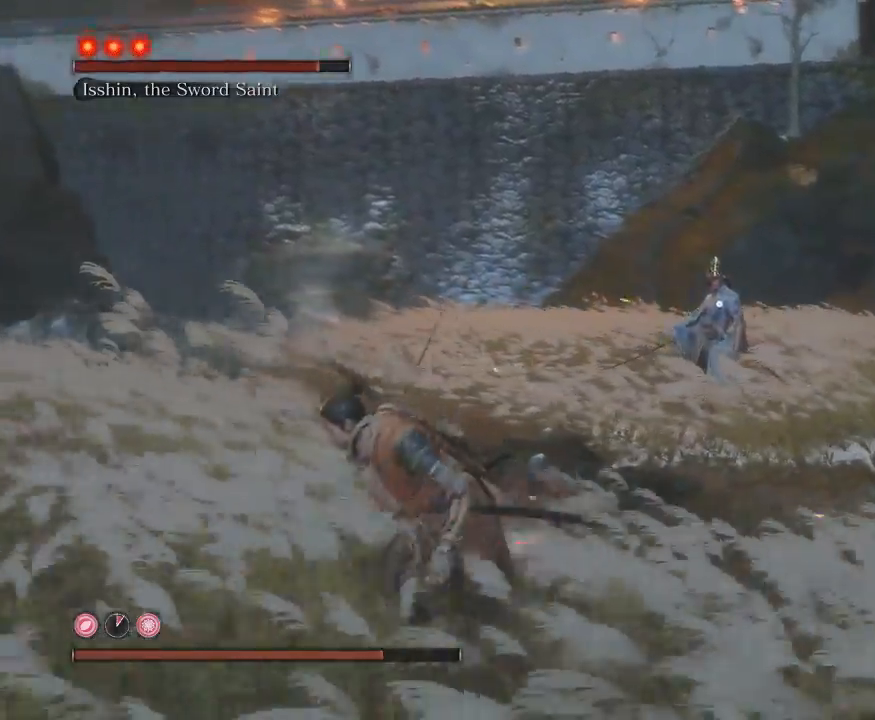
{"buttons": ["B"], "left_stick": "down-left", "right_stick": "center", "events": []}
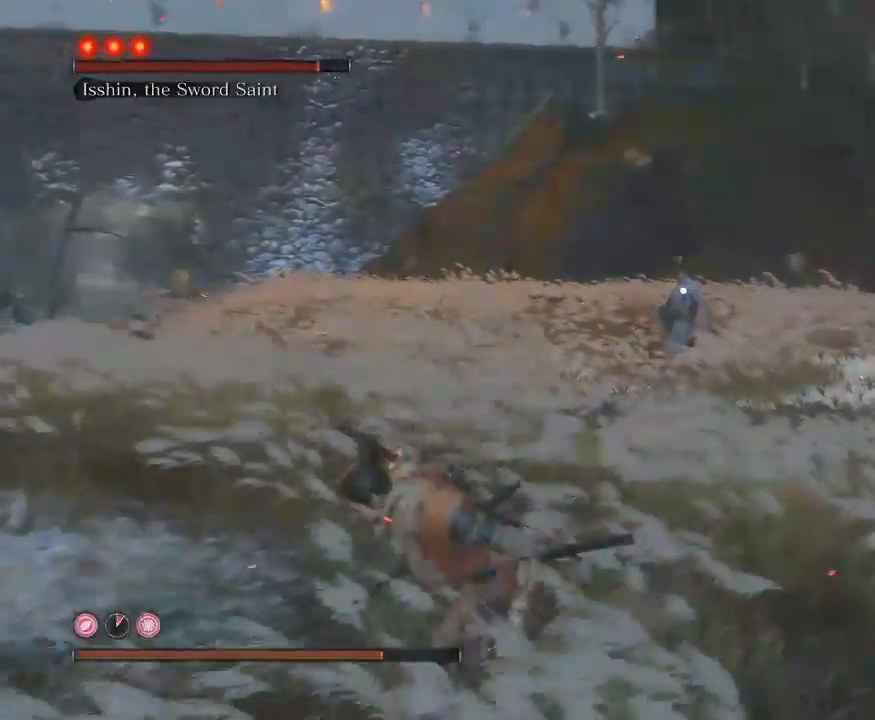
{"buttons": ["B"], "left_stick": "down-right", "right_stick": "center", "events": [[33, "left_stick", "down"], [217, "left_stick", "down-right"]]}
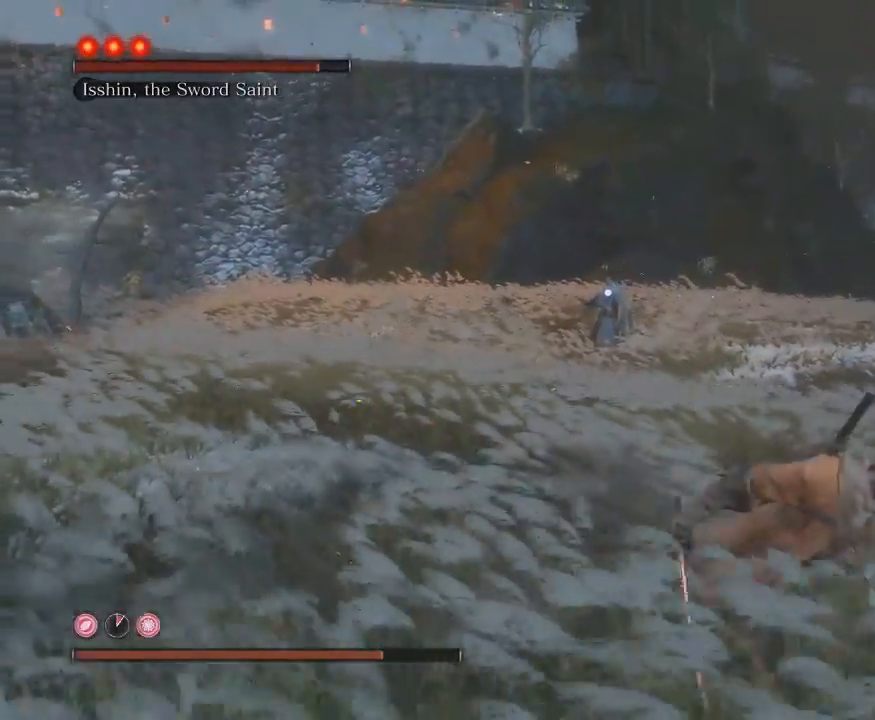
{"buttons": ["B"], "left_stick": "up-right", "right_stick": "center", "events": [[100, "left_stick", "right"], [333, "left_stick", "up-right"]]}
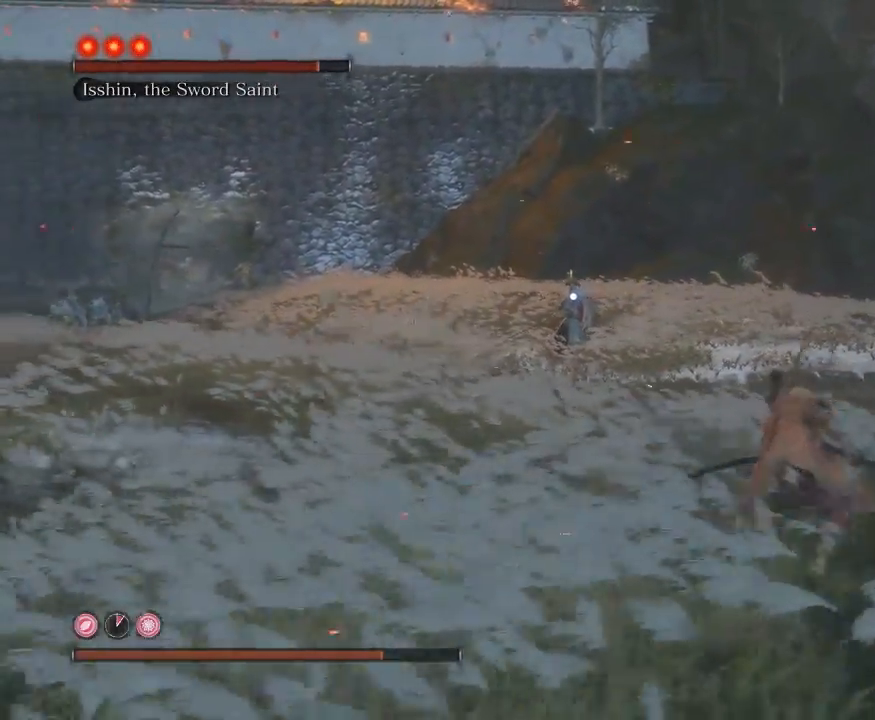
{"buttons": ["B"], "left_stick": "up-left", "right_stick": "center", "events": [[150, "left_stick", "up"], [317, "left_stick", "up-left"]]}
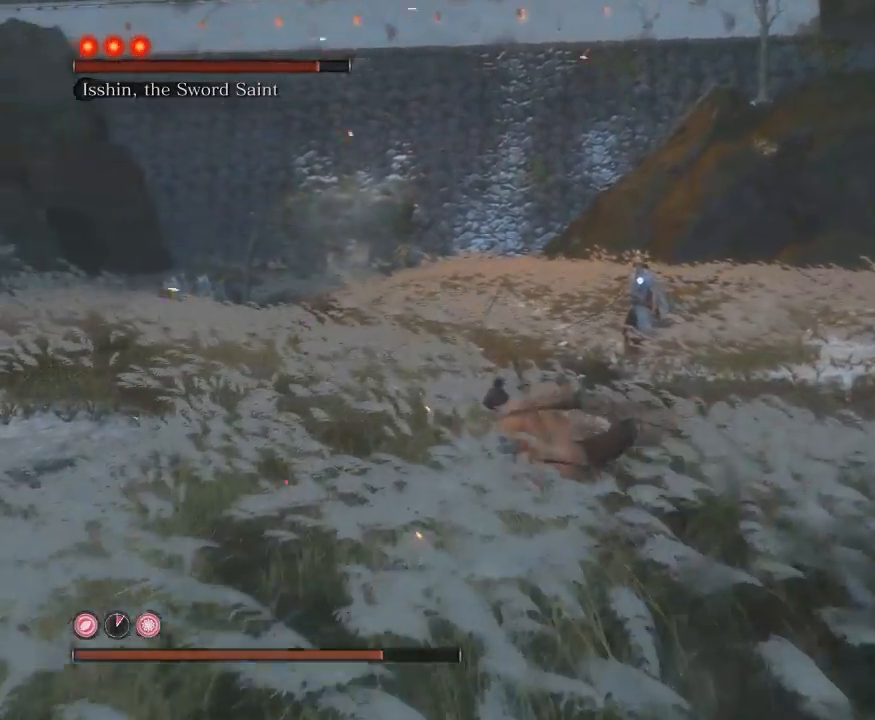
{"buttons": ["B"], "left_stick": "up-left", "right_stick": "center", "events": []}
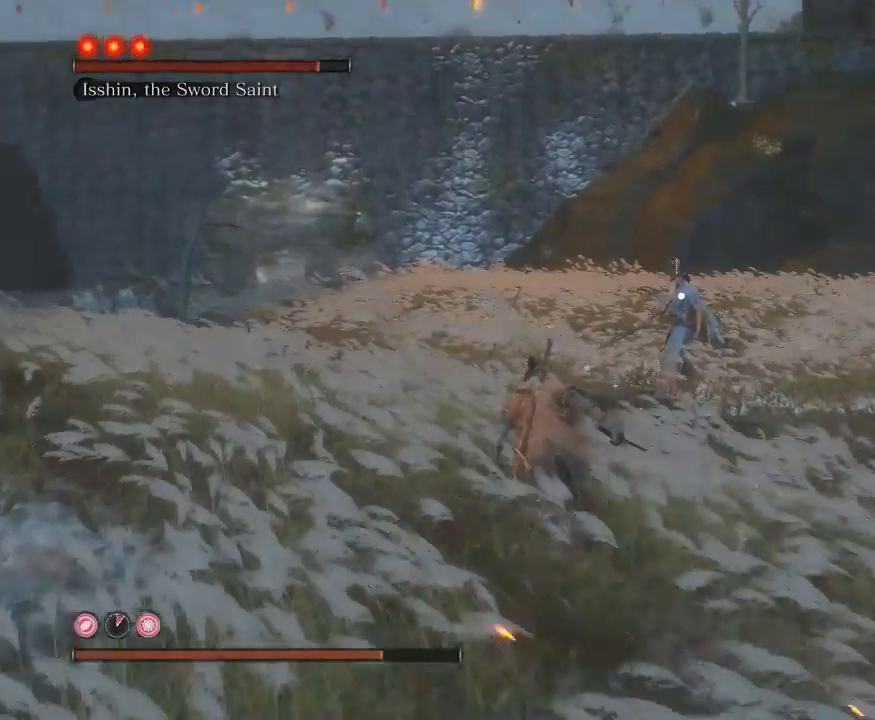
{"buttons": ["B"], "left_stick": "left", "right_stick": "center", "events": [[350, "left_stick", "left"]]}
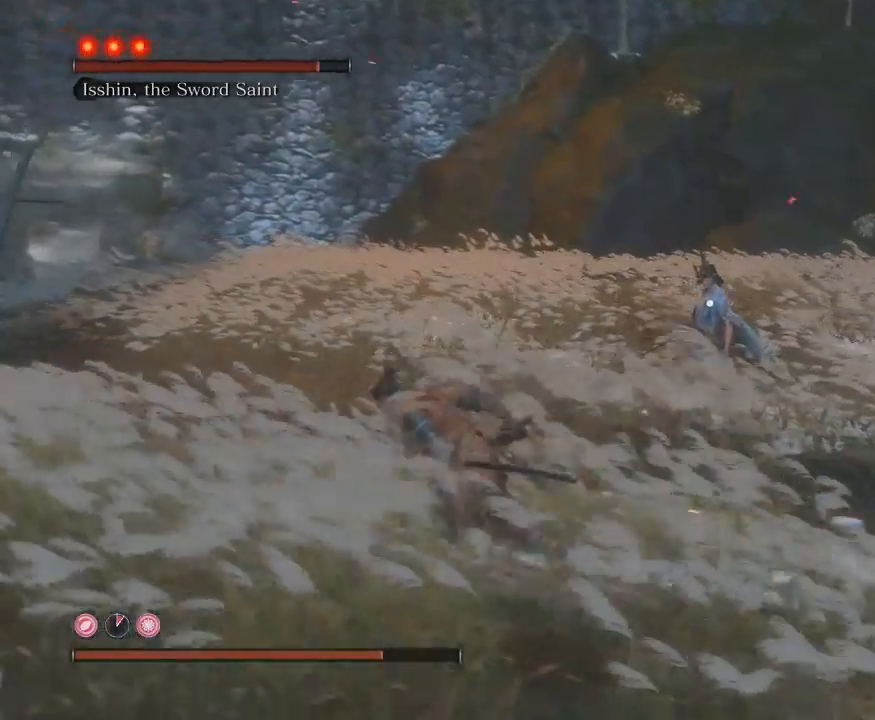
{"buttons": ["B"], "left_stick": "down-left", "right_stick": "center", "events": [[167, "left_stick", "down-left"]]}
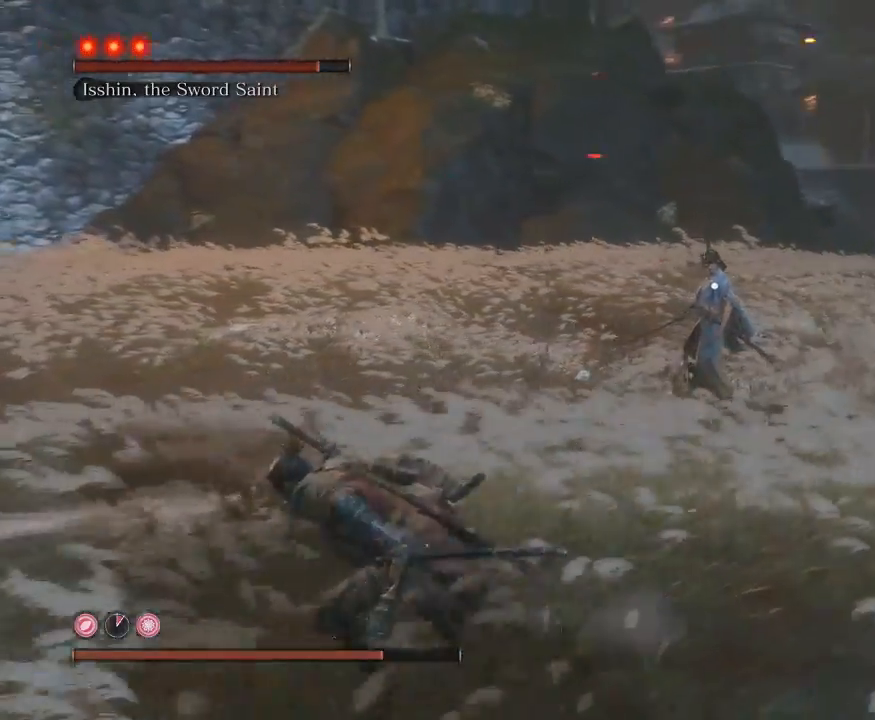
{"buttons": ["B"], "left_stick": "down-left", "right_stick": "center", "events": []}
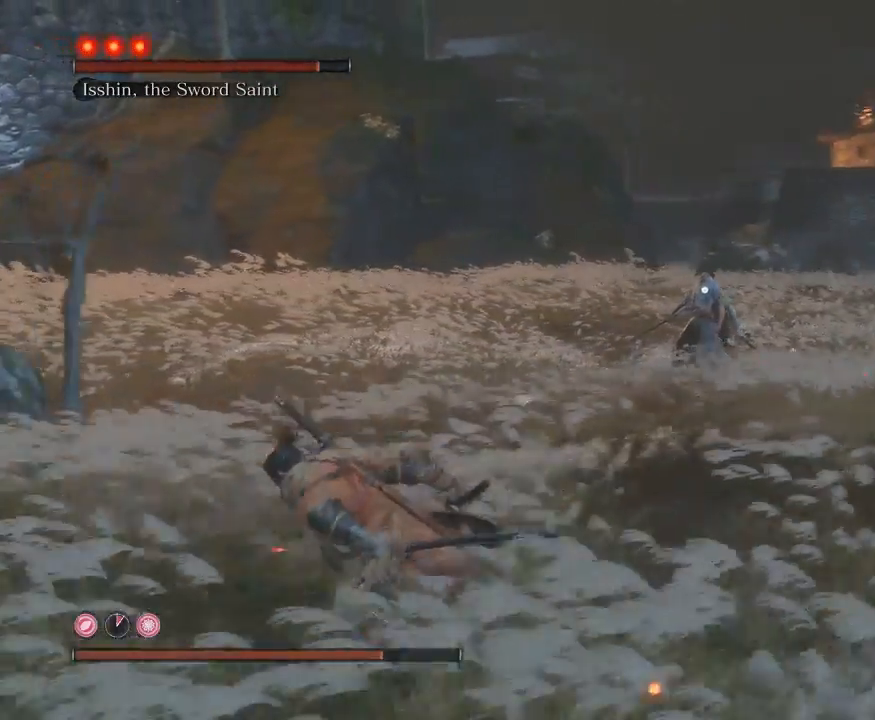
{"buttons": ["B"], "left_stick": "up-left", "right_stick": "center", "events": [[50, "left_stick", "up-left"]]}